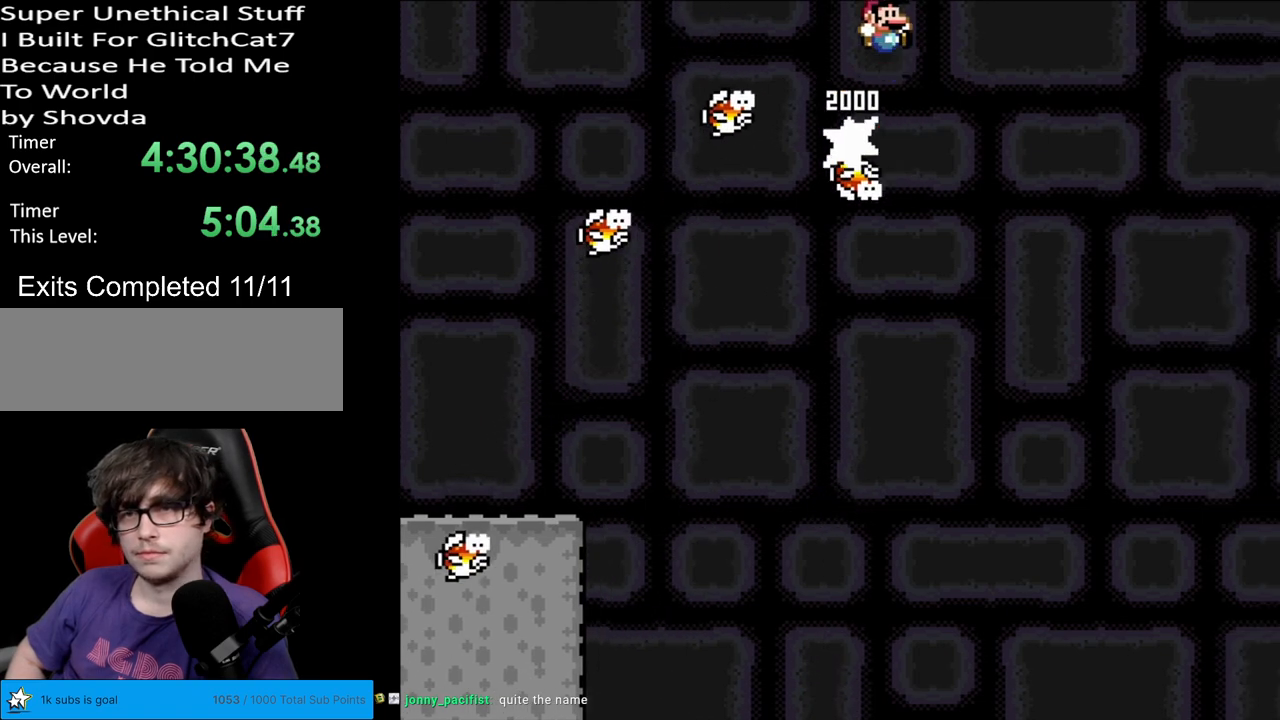
Gameplay with a controller (Nintendo layout); each line is a JSON object with the inputs held at the frame after it. "events" lists button and stick changes between this image and that frame as [ms after this image, input, new state], when the widget could be followed in between. Not read: L3 R3.
{"buttons": ["B", "Y"], "events": [[133, "DPAD_LEFT", "down"], [133, "DPAD_RIGHT", "up"], [133, "DPAD_UP", "down"], [150, "DPAD_UP", "up"], [367, "DPAD_LEFT", "up"]]}
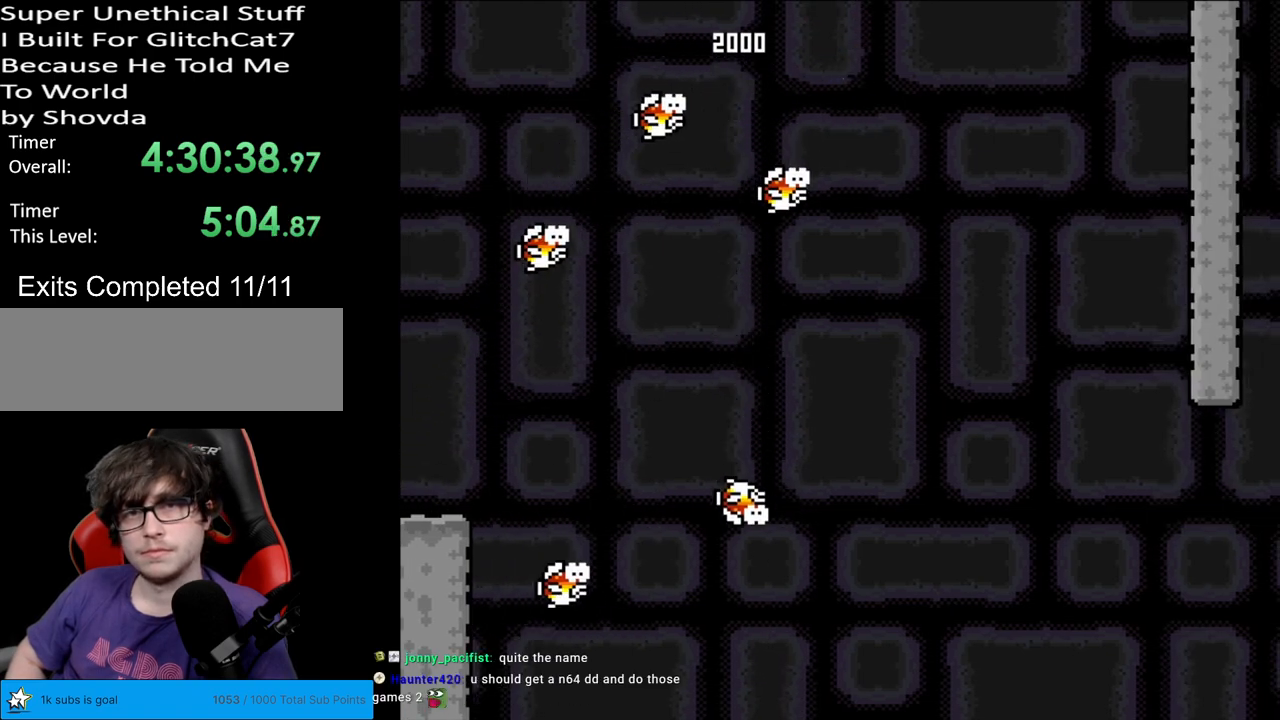
{"buttons": ["Y", "DPAD_RIGHT"], "events": [[50, "B", "up"], [117, "DPAD_RIGHT", "down"], [200, "DPAD_RIGHT", "up"], [283, "DPAD_RIGHT", "down"]]}
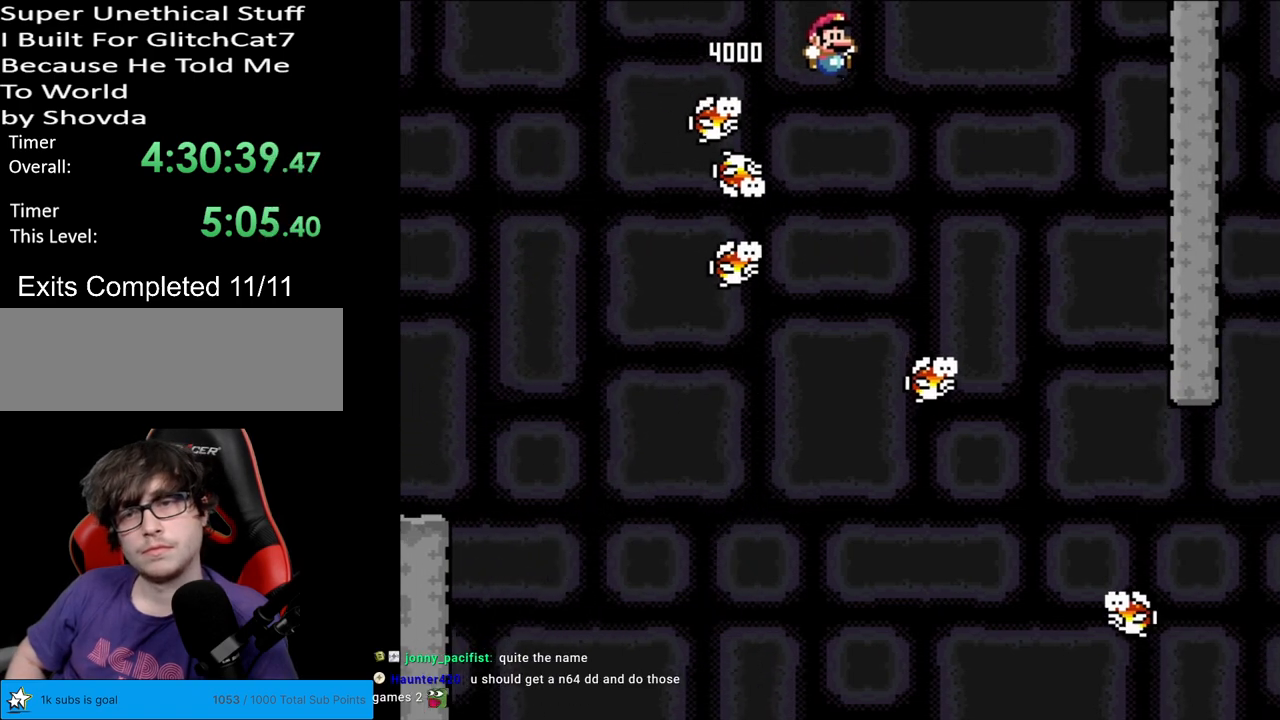
{"buttons": ["Y"], "events": [[300, "DPAD_RIGHT", "up"]]}
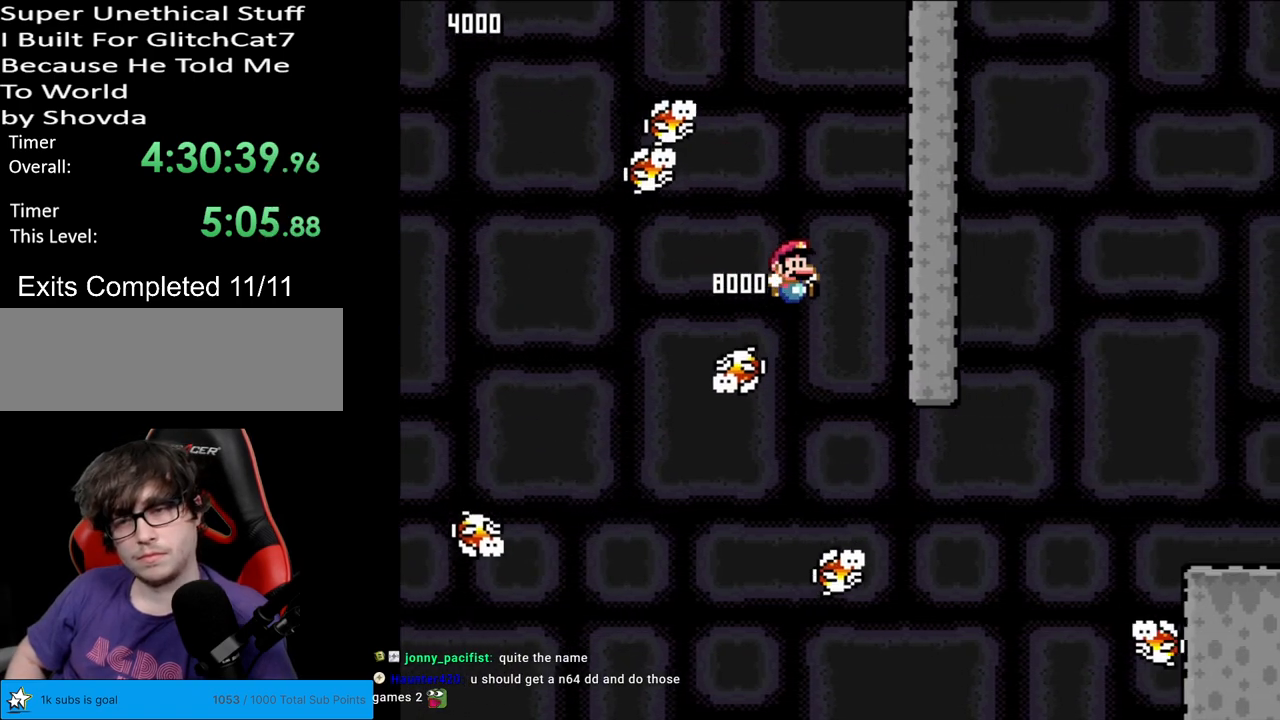
{"buttons": ["B", "Y", "DPAD_RIGHT"], "events": [[83, "DPAD_LEFT", "down"], [167, "DPAD_LEFT", "up"], [167, "DPAD_RIGHT", "down"], [500, "B", "down"]]}
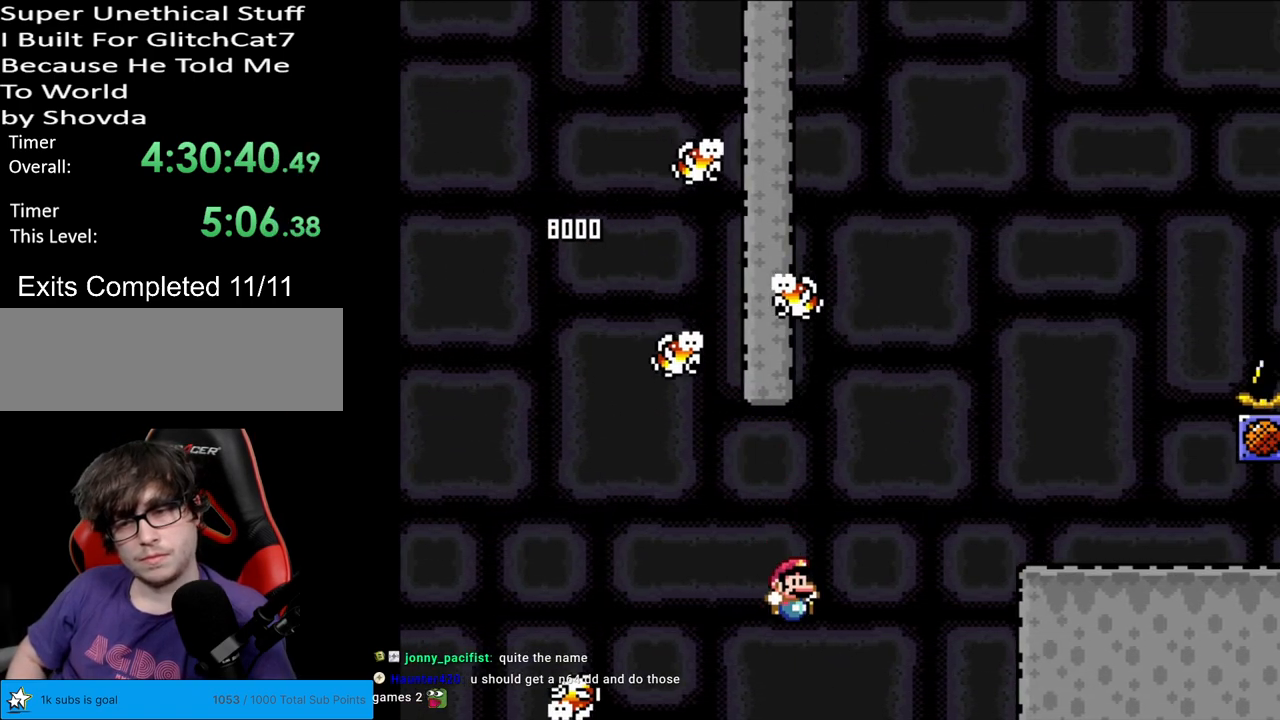
{"buttons": ["B", "Y"], "events": [[317, "DPAD_RIGHT", "up"], [333, "DPAD_LEFT", "down"], [433, "DPAD_LEFT", "up"]]}
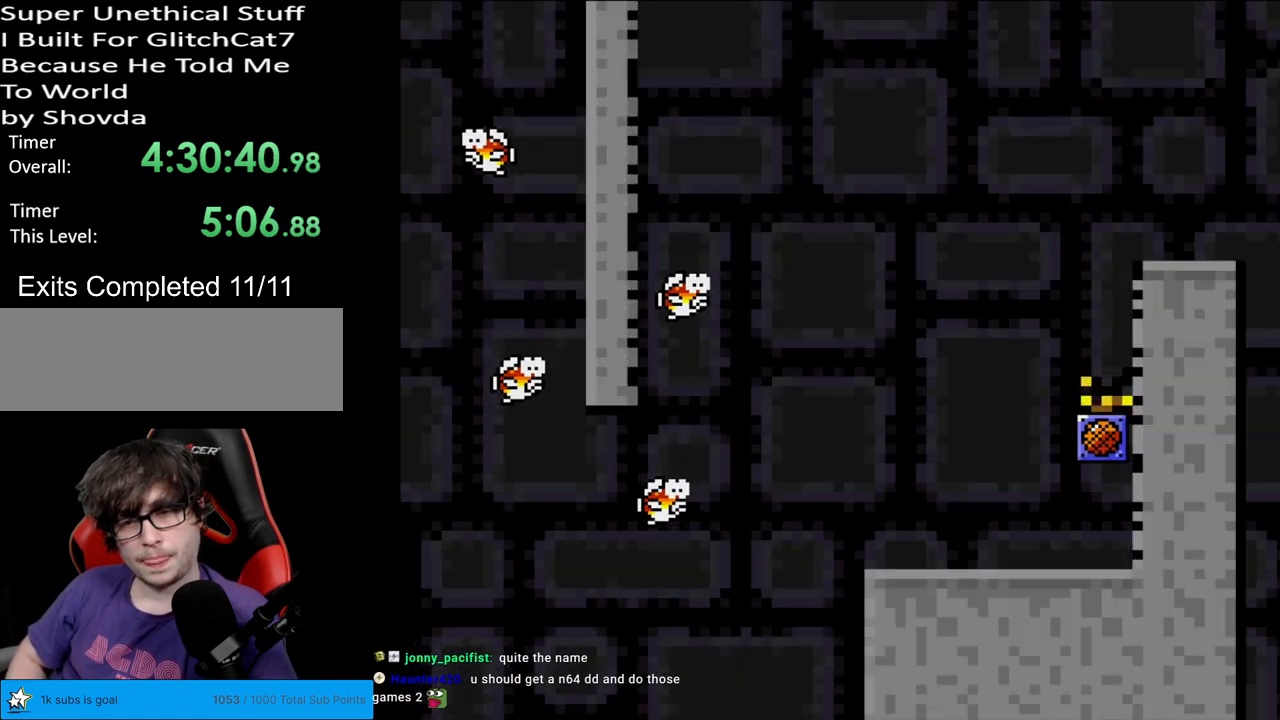
{"buttons": [], "events": [[33, "DPAD_RIGHT", "down"], [167, "DPAD_RIGHT", "up"], [200, "B", "up"], [267, "Y", "up"]]}
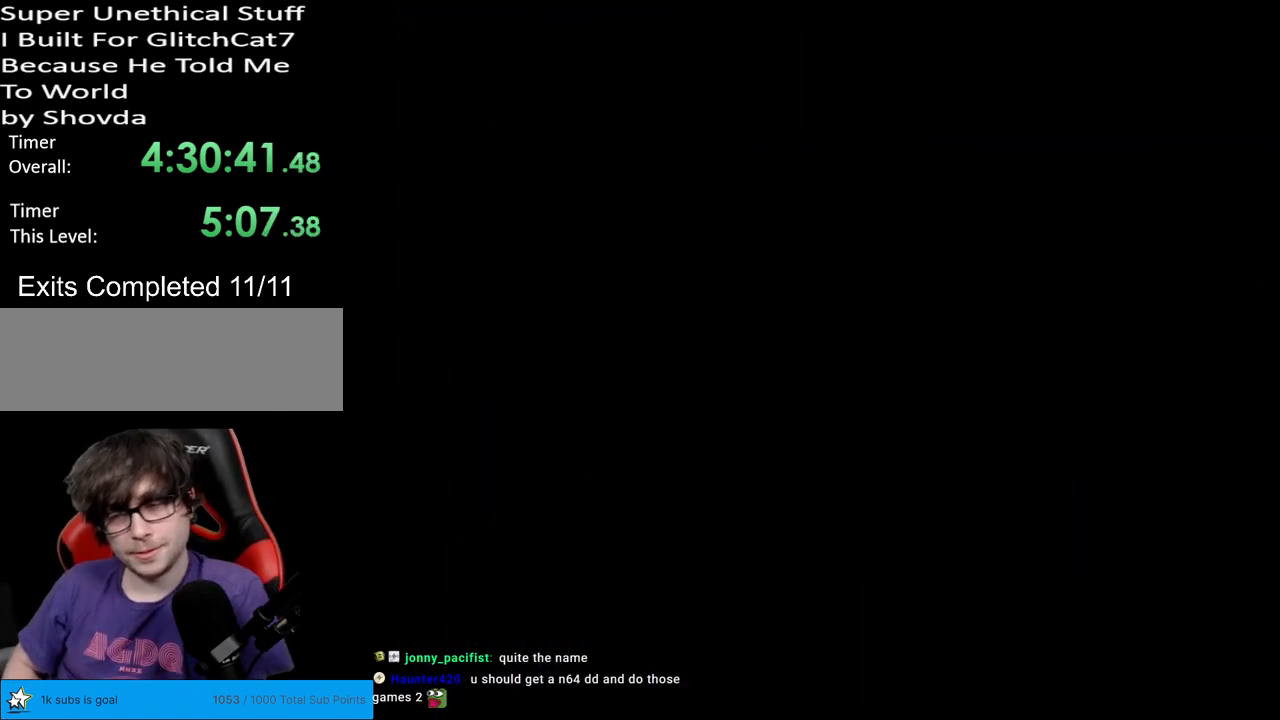
{"buttons": [], "events": []}
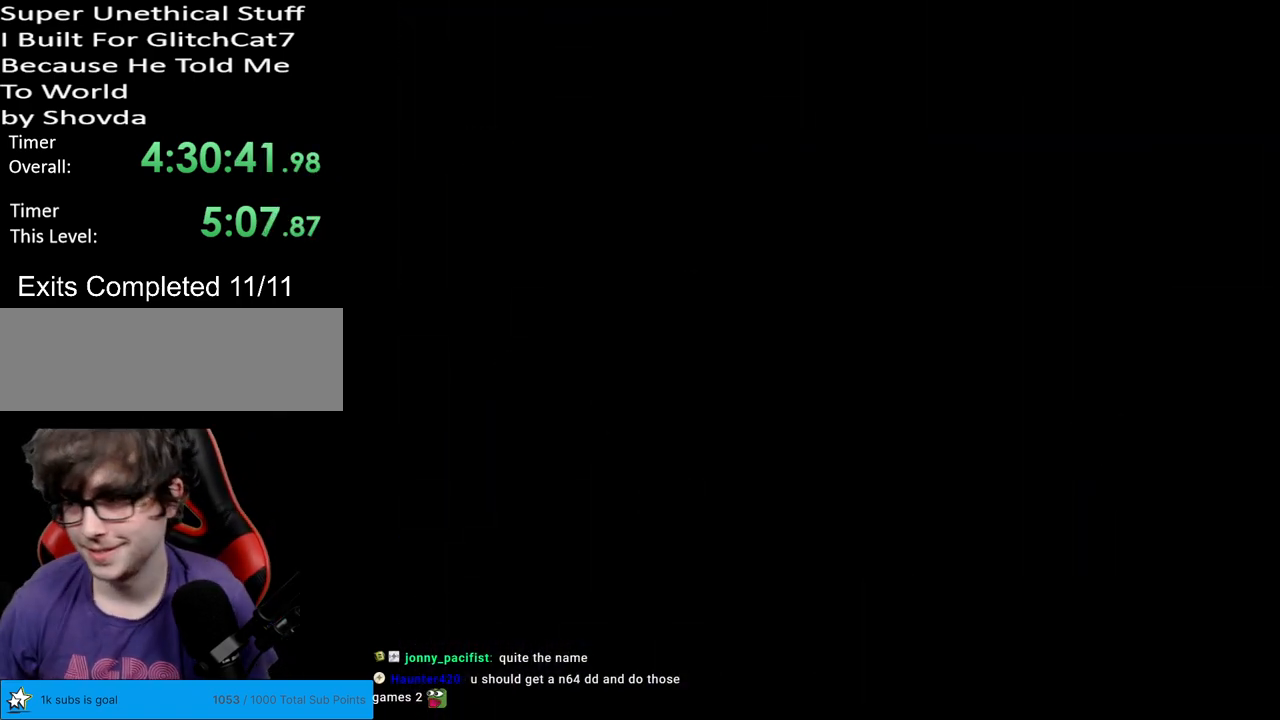
{"buttons": [], "events": []}
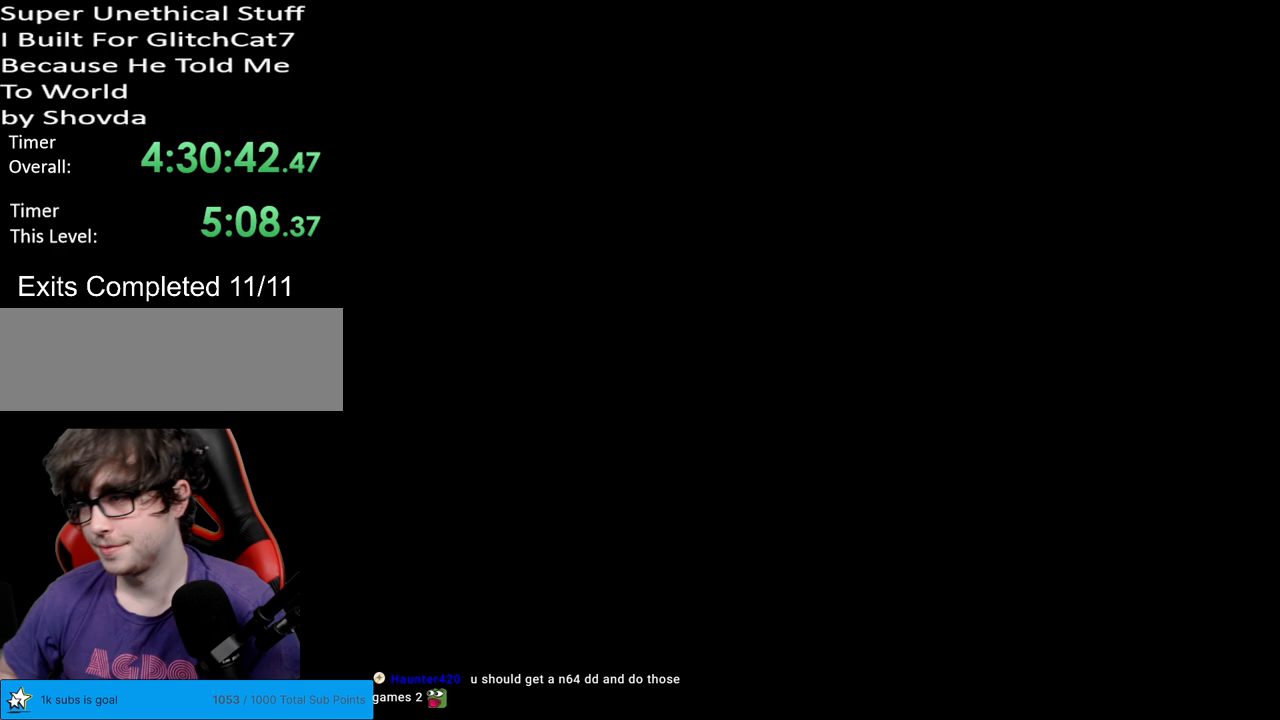
{"buttons": ["Y"], "events": [[400, "Y", "down"]]}
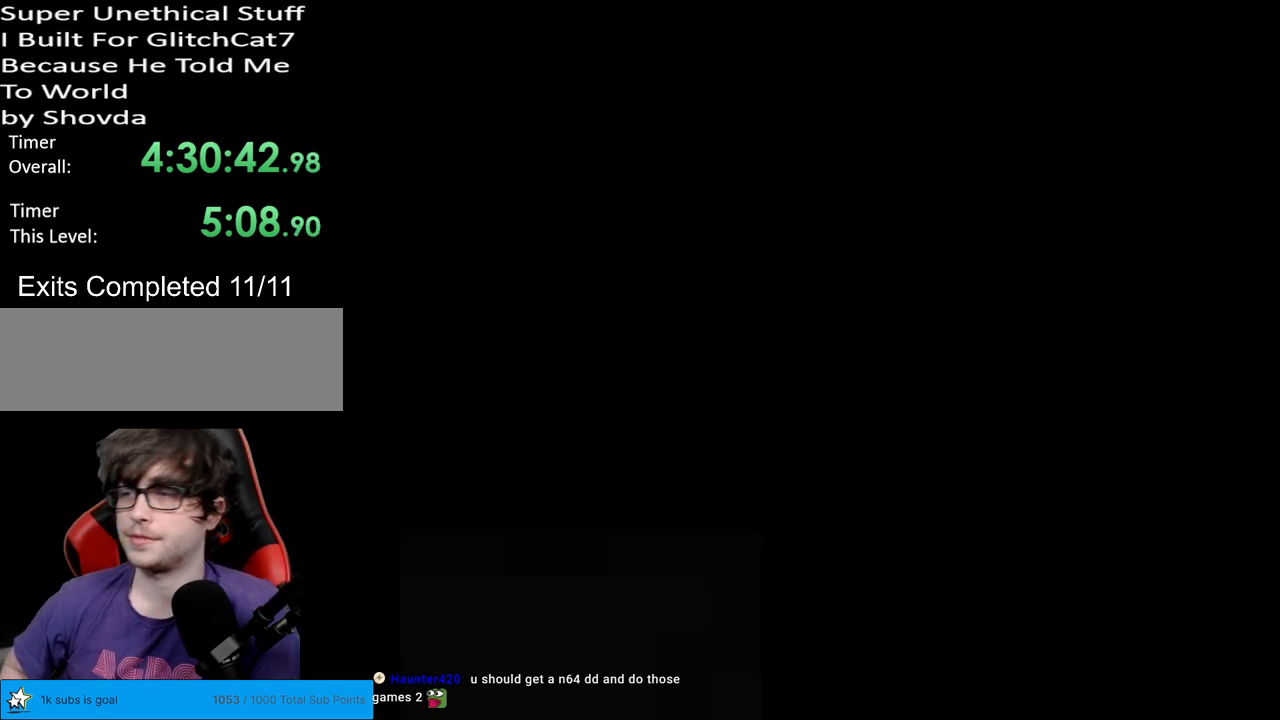
{"buttons": ["Y", "DPAD_RIGHT"], "events": [[133, "DPAD_RIGHT", "down"]]}
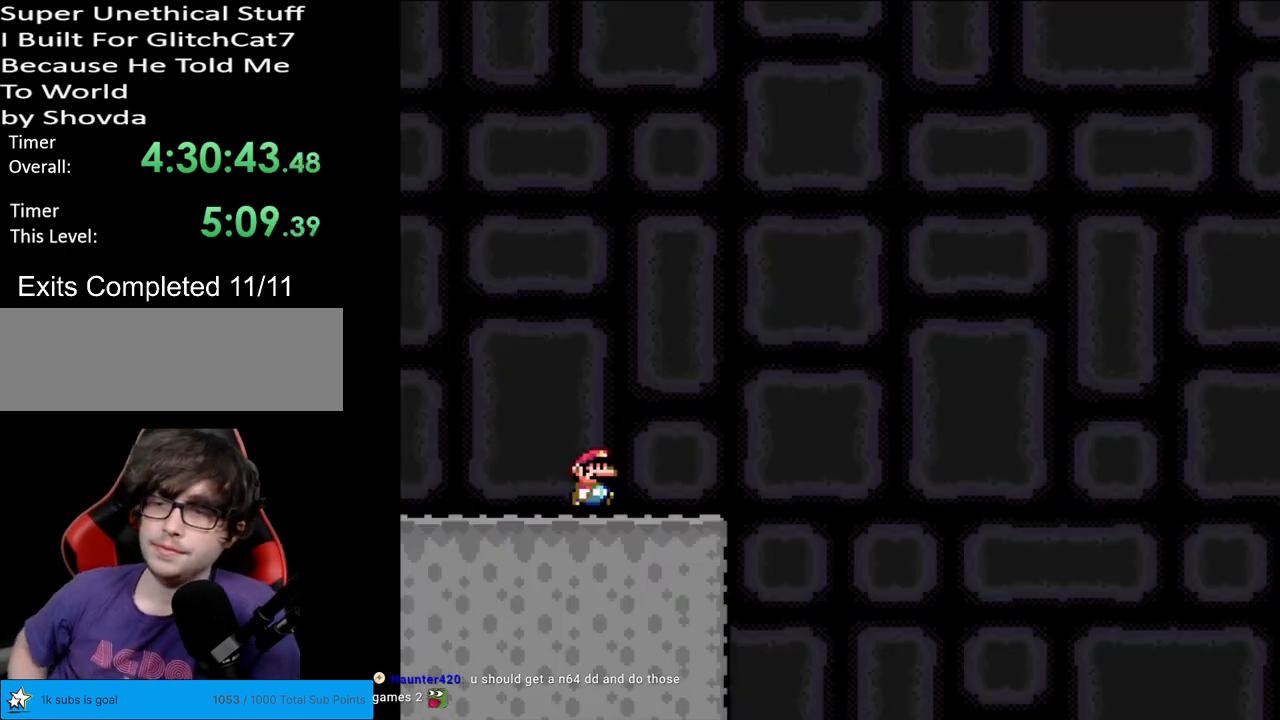
{"buttons": ["B", "Y", "DPAD_LEFT"], "events": [[383, "B", "down"], [400, "DPAD_RIGHT", "up"], [400, "DPAD_UP", "down"], [433, "DPAD_LEFT", "down"], [433, "DPAD_UP", "up"]]}
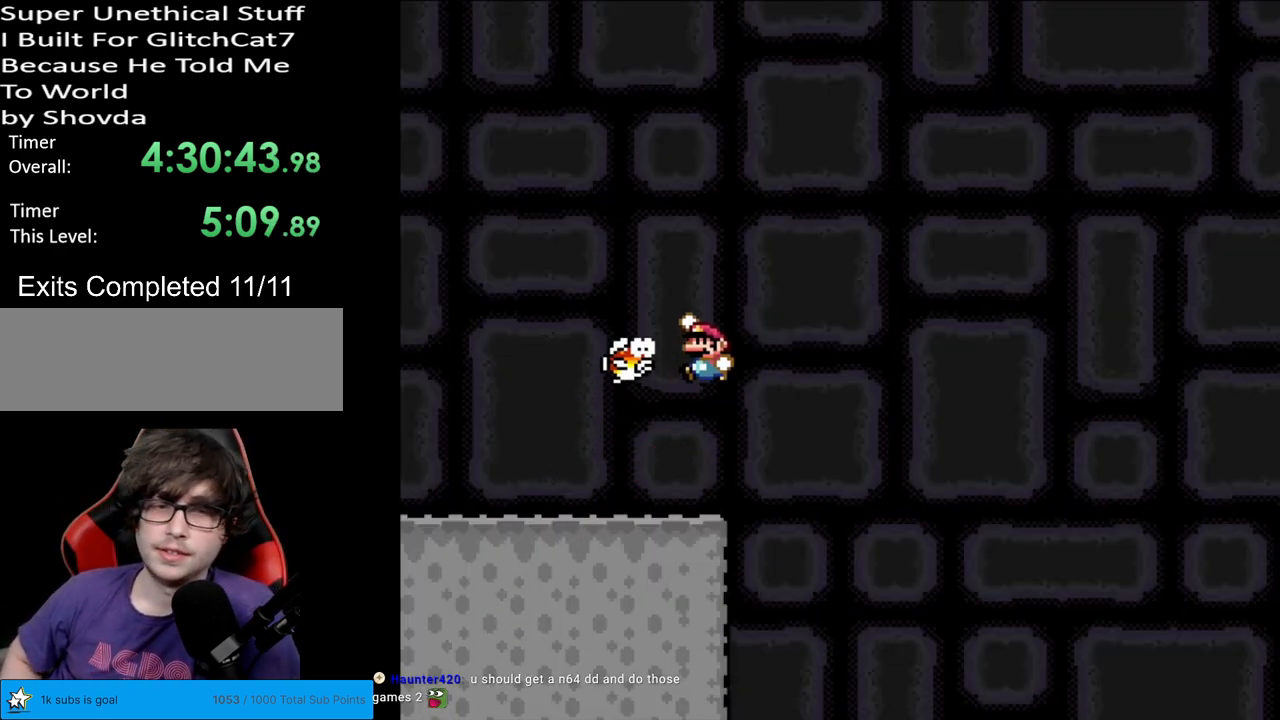
{"buttons": ["Y"], "events": [[83, "DPAD_LEFT", "up"], [100, "DPAD_UP", "down"], [117, "DPAD_RIGHT", "down"], [117, "DPAD_UP", "up"], [383, "DPAD_RIGHT", "up"], [483, "B", "up"]]}
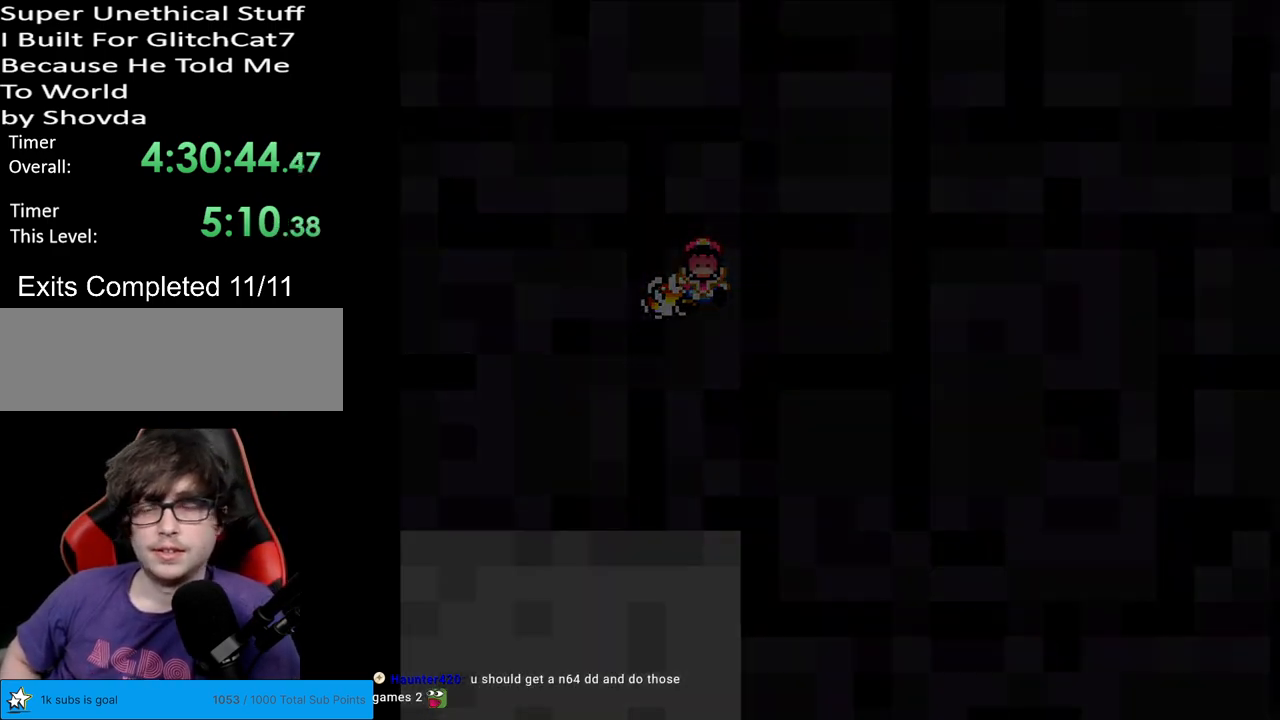
{"buttons": [], "events": [[283, "Y", "up"]]}
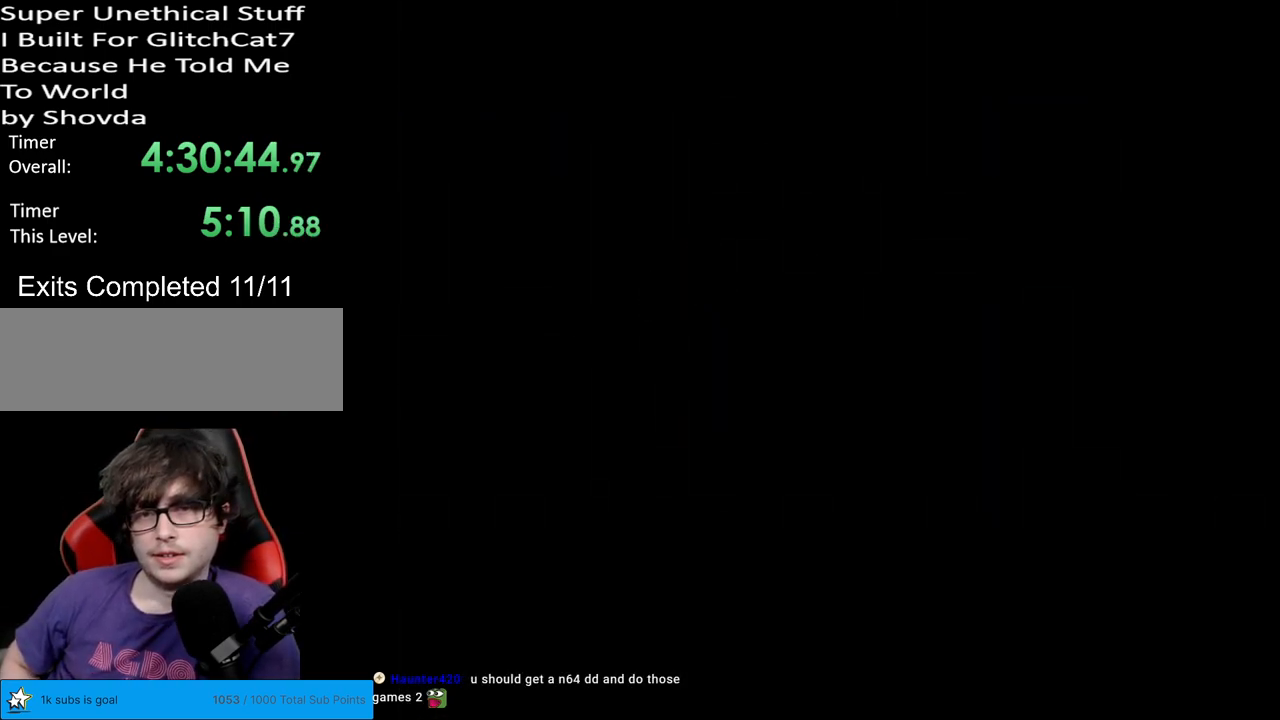
{"buttons": [], "events": []}
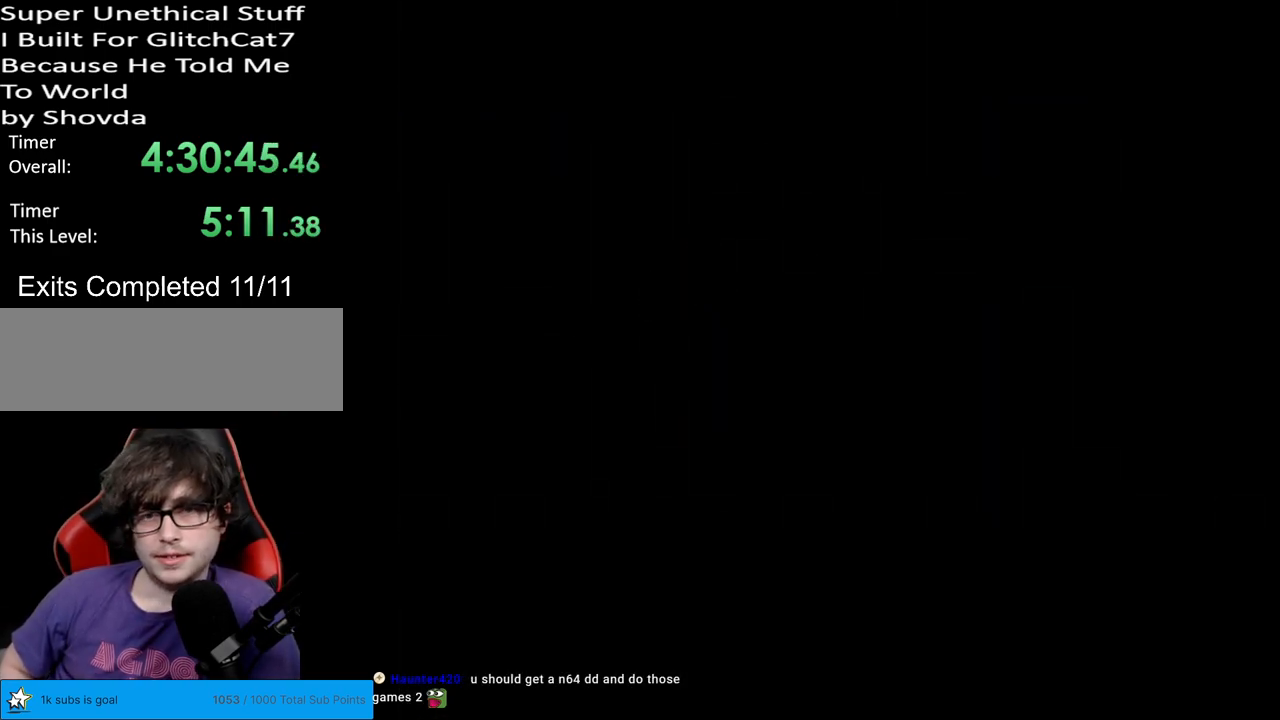
{"buttons": ["Y"], "events": [[50, "Y", "down"]]}
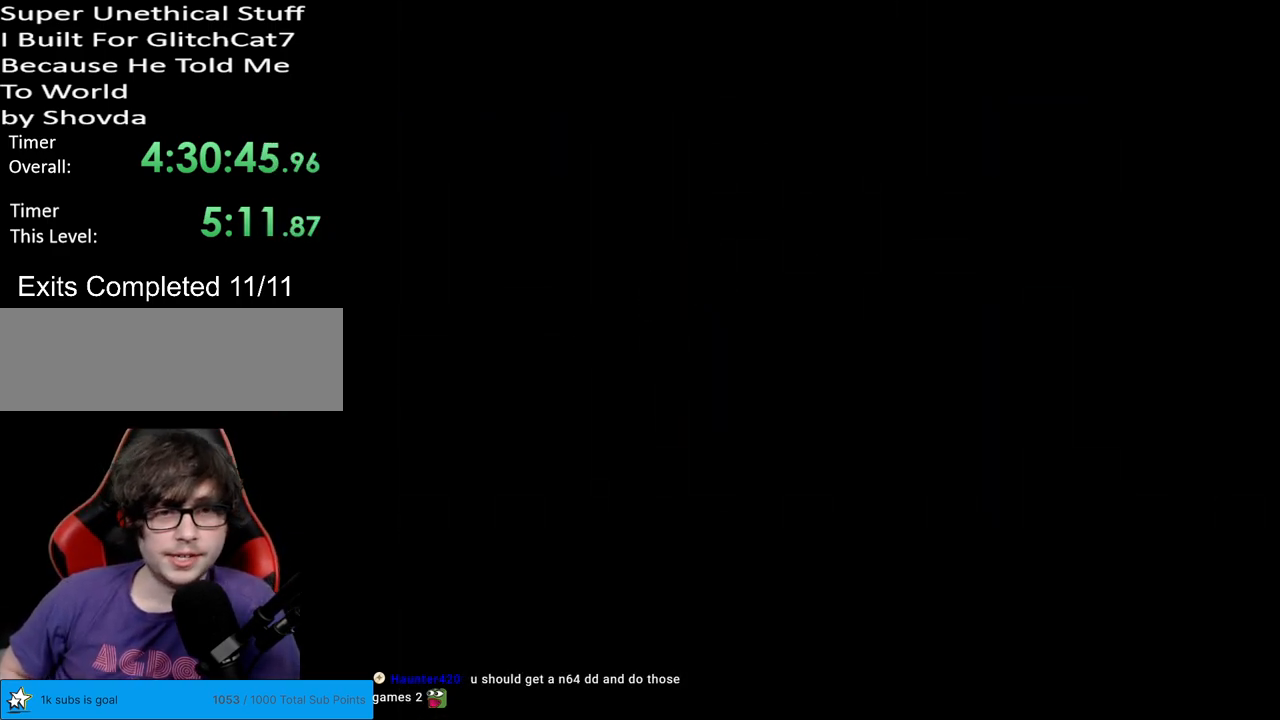
{"buttons": ["Y", "DPAD_RIGHT"], "events": [[17, "DPAD_RIGHT", "down"]]}
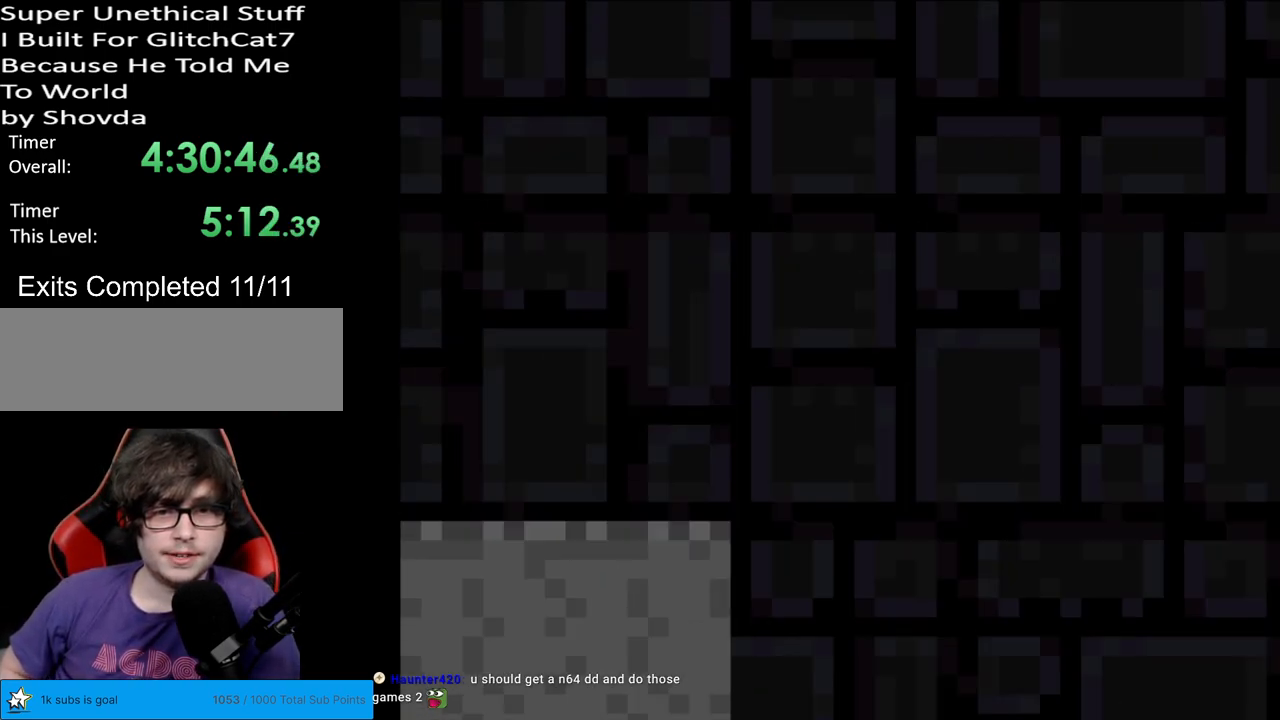
{"buttons": ["Y", "DPAD_RIGHT"], "events": []}
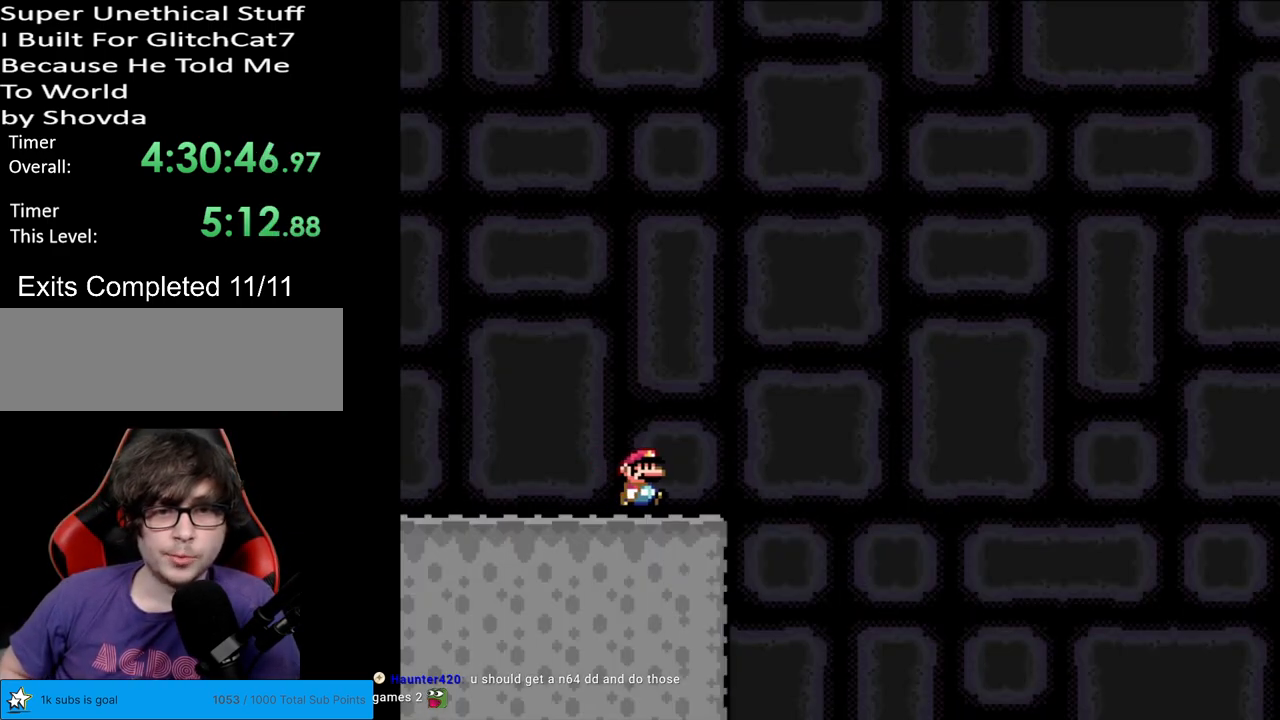
{"buttons": ["B", "Y"], "events": [[167, "B", "down"], [217, "DPAD_LEFT", "down"], [217, "DPAD_RIGHT", "up"], [500, "DPAD_LEFT", "up"]]}
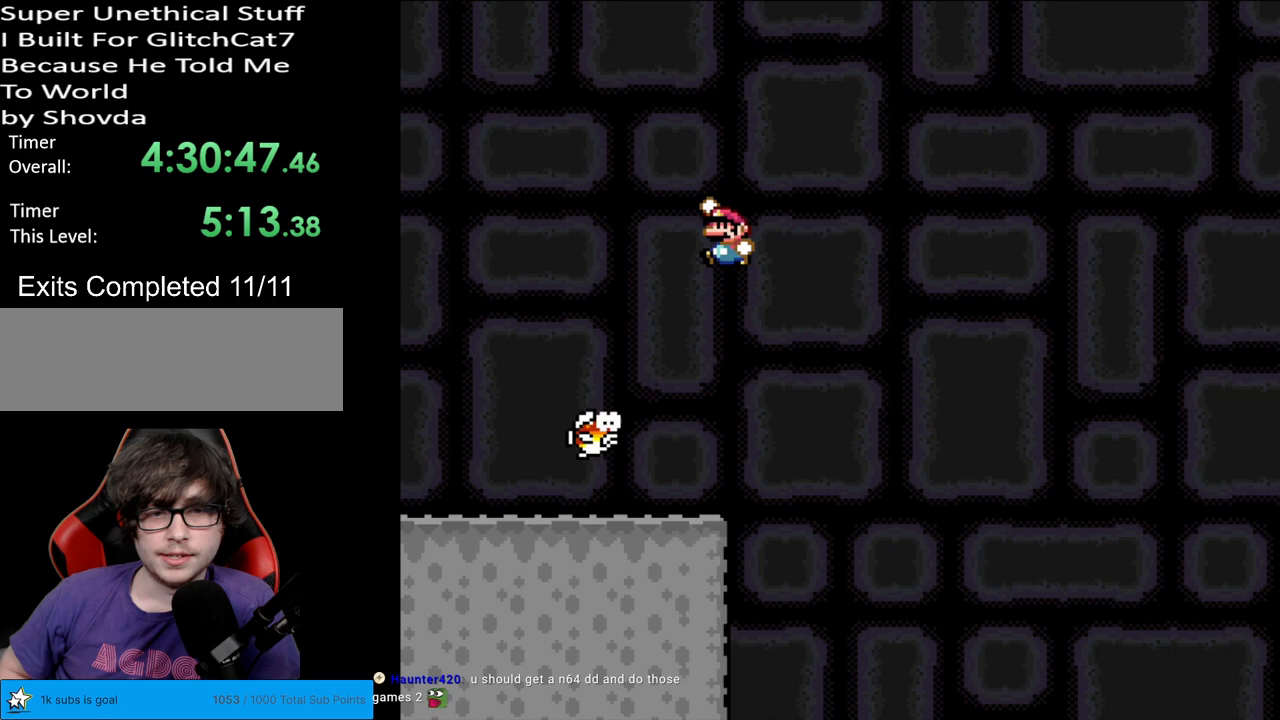
{"buttons": ["B", "Y", "DPAD_RIGHT"], "events": [[250, "DPAD_RIGHT", "down"]]}
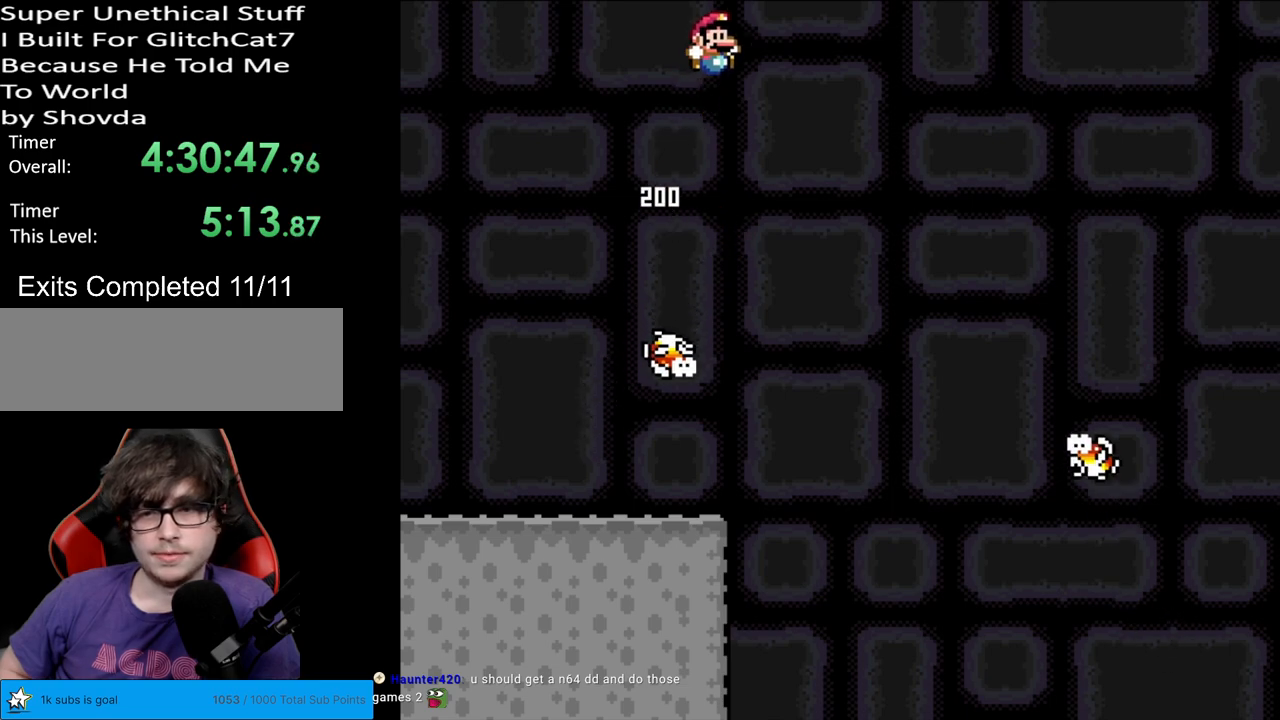
{"buttons": ["B", "Y", "DPAD_LEFT"], "events": [[183, "B", "up"], [417, "B", "down"], [417, "DPAD_RIGHT", "up"], [433, "DPAD_UP", "down"], [467, "DPAD_LEFT", "down"], [467, "DPAD_UP", "up"]]}
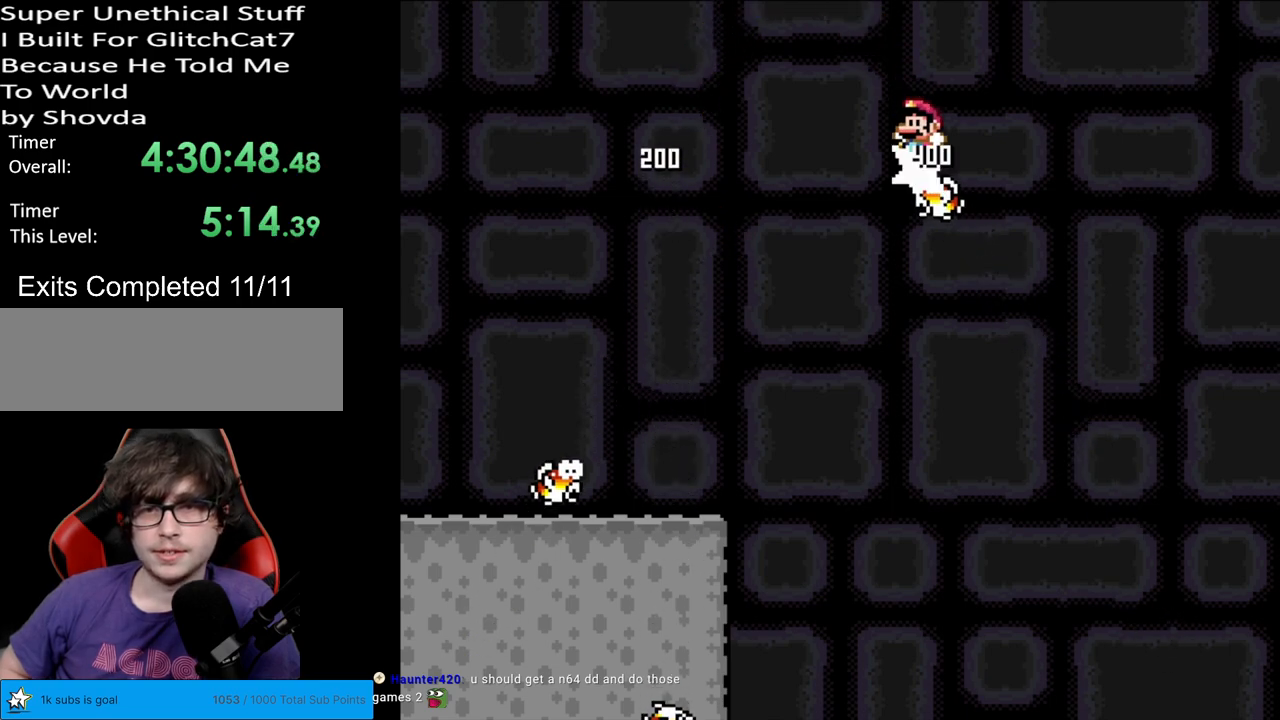
{"buttons": ["B", "Y", "DPAD_RIGHT"], "events": [[367, "DPAD_LEFT", "up"], [500, "DPAD_RIGHT", "down"]]}
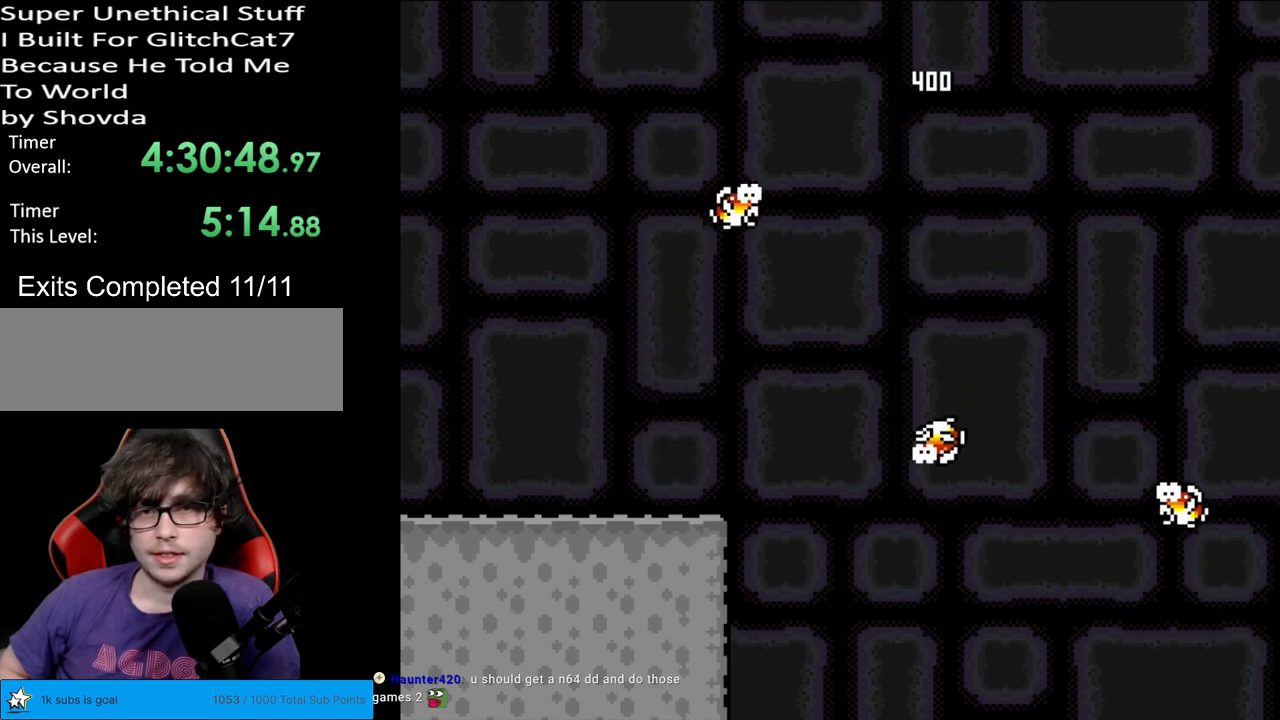
{"buttons": ["B", "Y", "DPAD_RIGHT"], "events": [[117, "DPAD_RIGHT", "up"], [350, "DPAD_RIGHT", "down"]]}
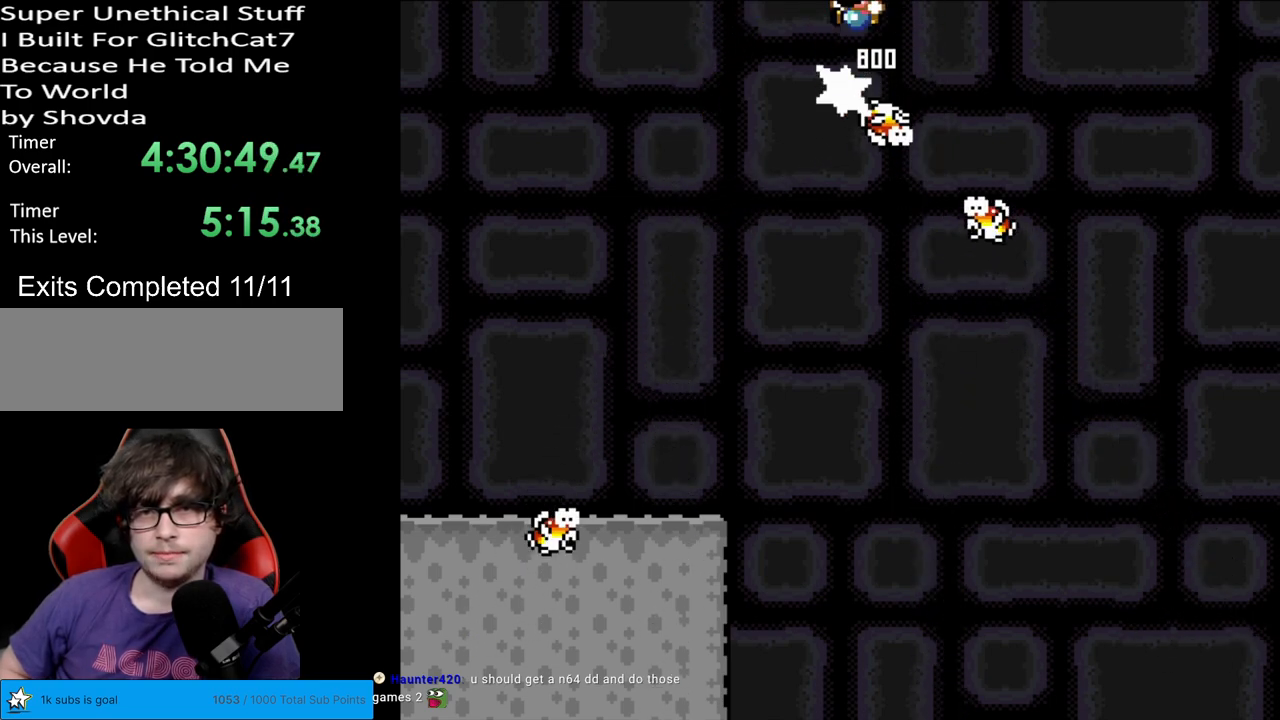
{"buttons": ["B", "Y"], "events": [[17, "DPAD_RIGHT", "up"], [33, "B", "up"], [33, "DPAD_LEFT", "down"], [267, "DPAD_LEFT", "up"], [400, "B", "down"]]}
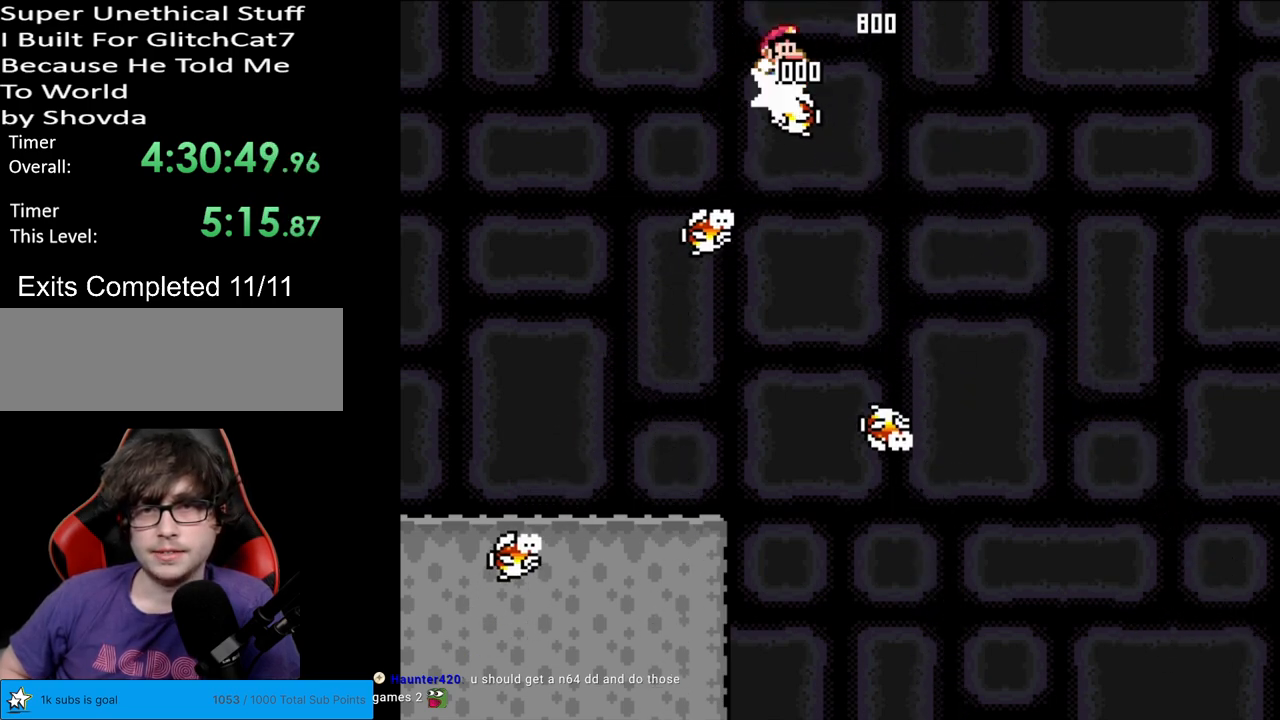
{"buttons": ["B", "Y", "DPAD_RIGHT"], "events": [[33, "DPAD_RIGHT", "down"]]}
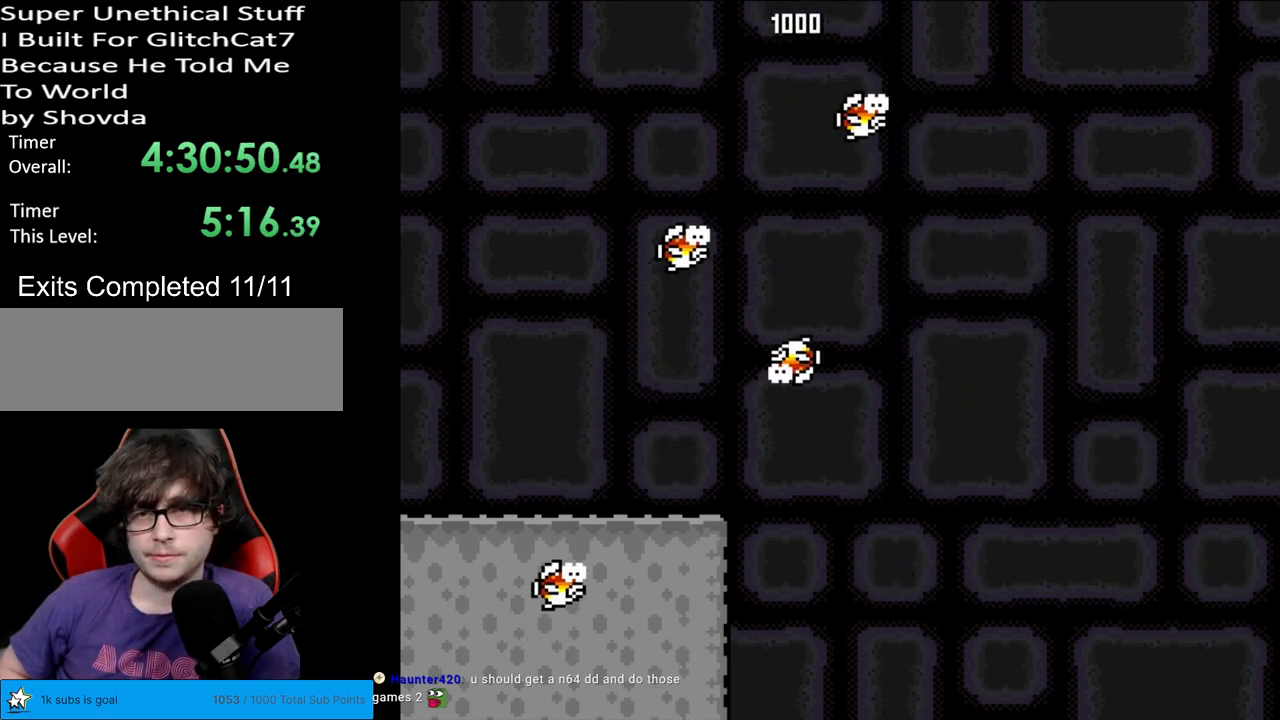
{"buttons": ["B", "Y", "DPAD_RIGHT"], "events": [[150, "DPAD_RIGHT", "up"], [167, "DPAD_LEFT", "down"], [267, "DPAD_LEFT", "up"], [317, "DPAD_RIGHT", "down"]]}
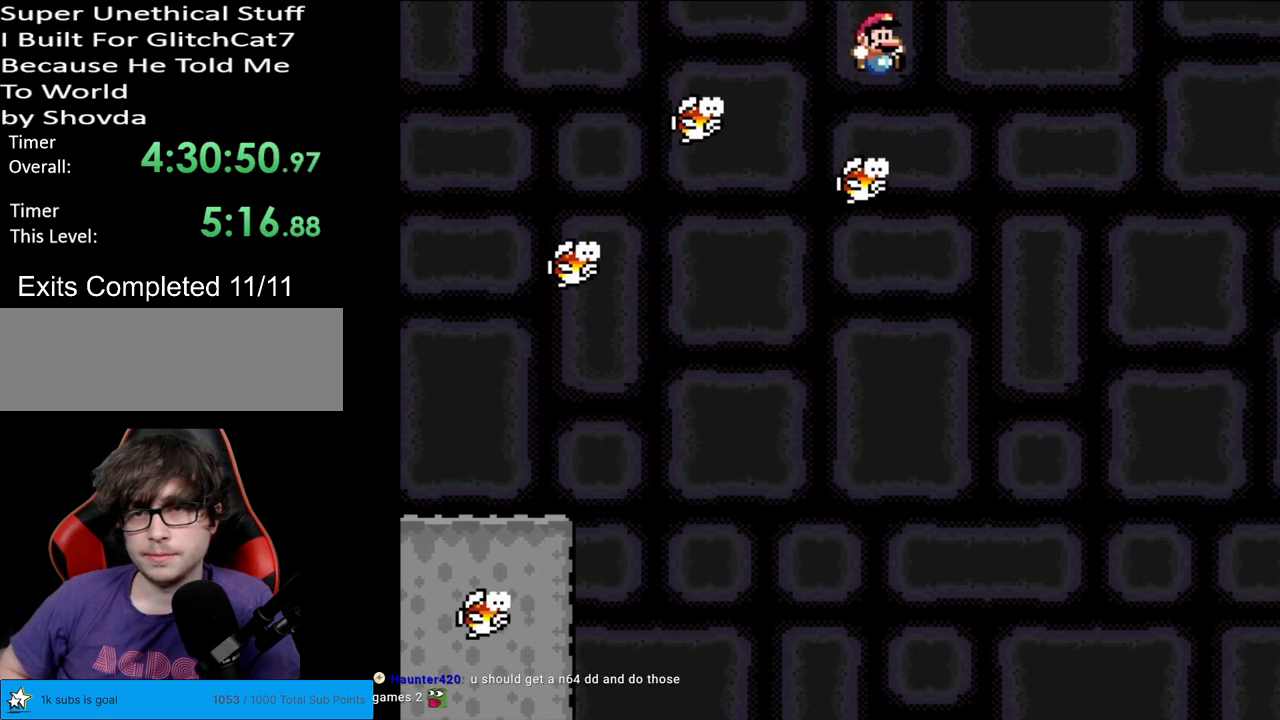
{"buttons": ["B", "Y"], "events": [[200, "DPAD_RIGHT", "up"], [200, "DPAD_UP", "down"], [217, "DPAD_LEFT", "down"], [217, "DPAD_UP", "up"], [433, "DPAD_LEFT", "up"]]}
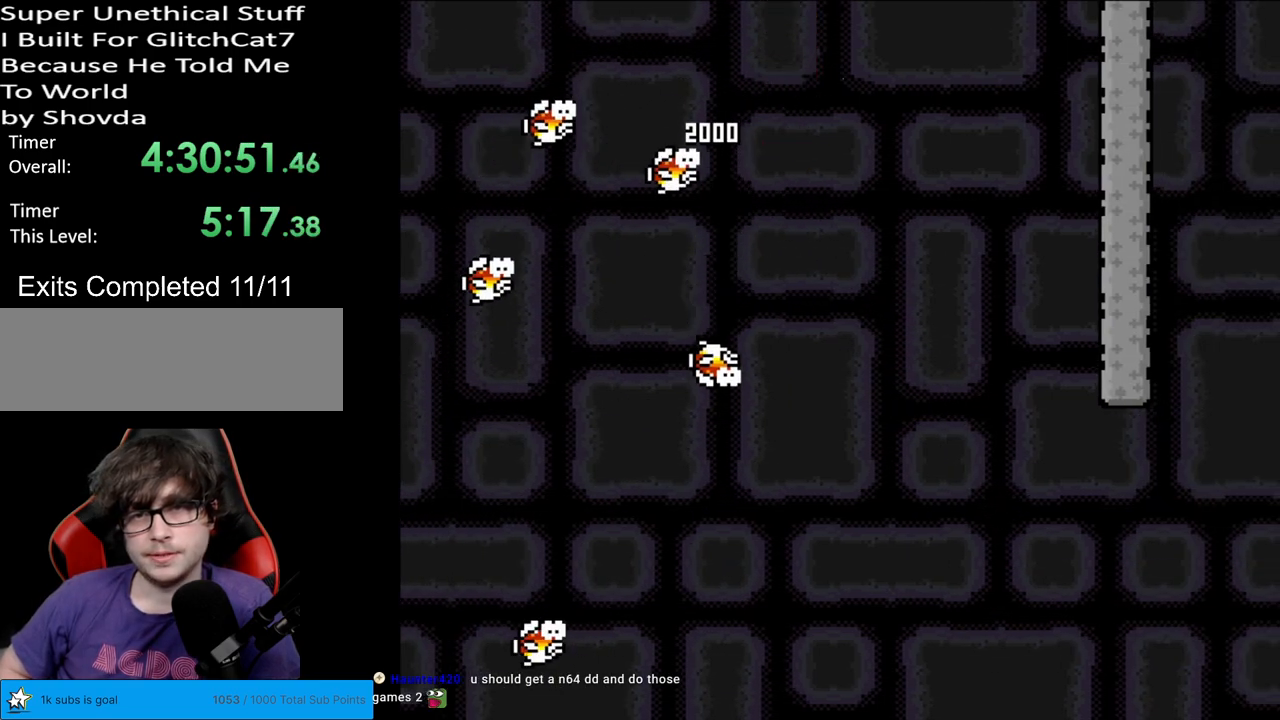
{"buttons": ["B", "Y", "DPAD_RIGHT"], "events": [[17, "DPAD_RIGHT", "down"], [217, "DPAD_RIGHT", "up"], [483, "DPAD_RIGHT", "down"]]}
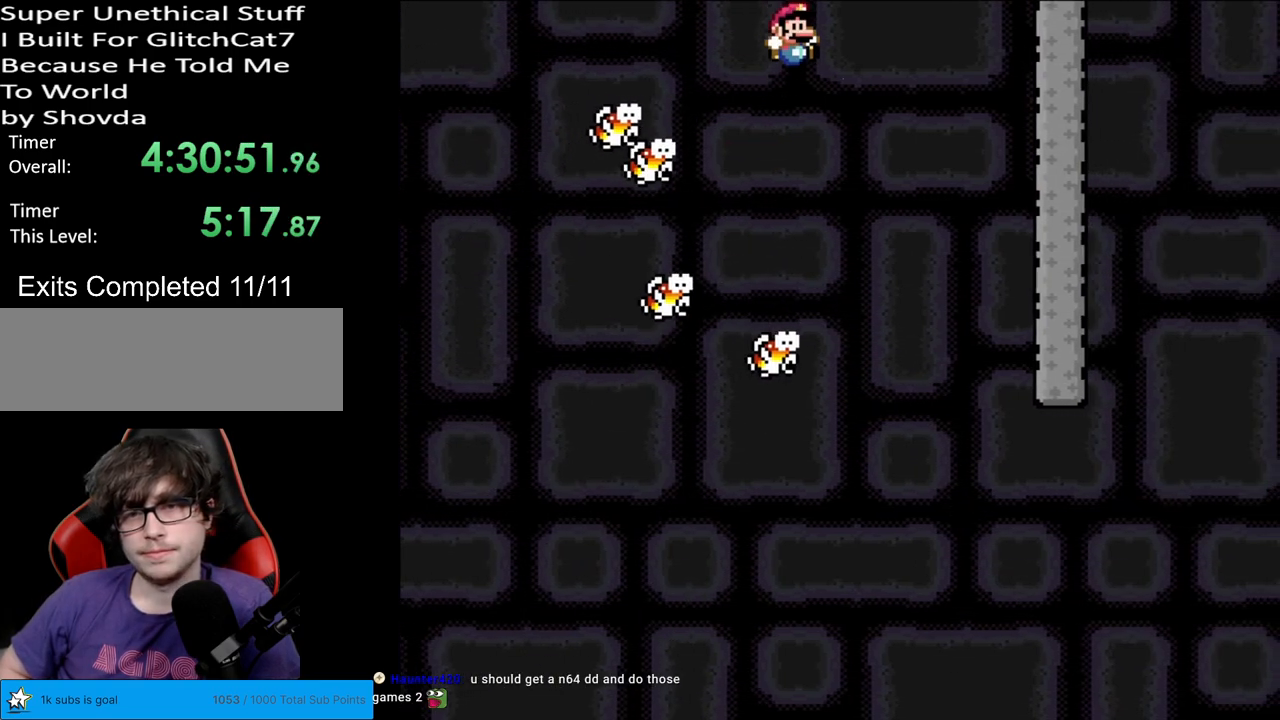
{"buttons": ["B", "Y", "DPAD_RIGHT"], "events": [[17, "DPAD_RIGHT", "up"], [417, "DPAD_RIGHT", "down"]]}
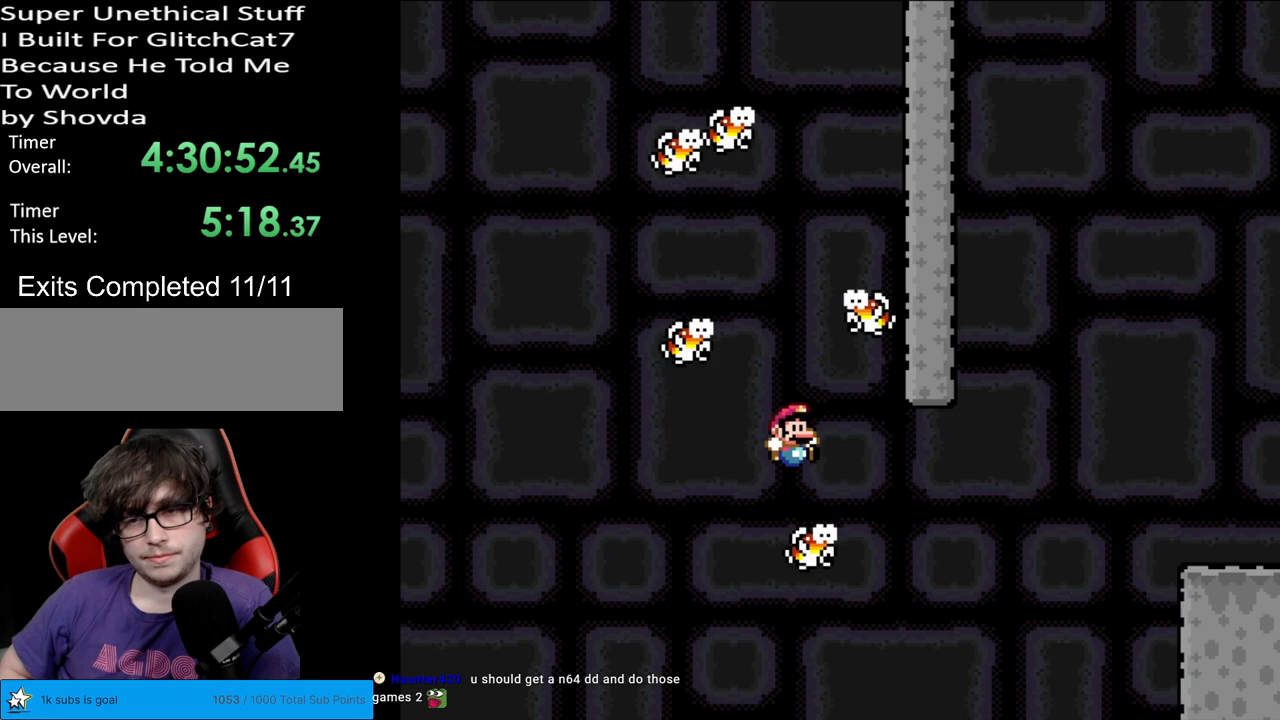
{"buttons": ["B", "Y", "DPAD_RIGHT"], "events": [[217, "B", "up"], [350, "B", "down"]]}
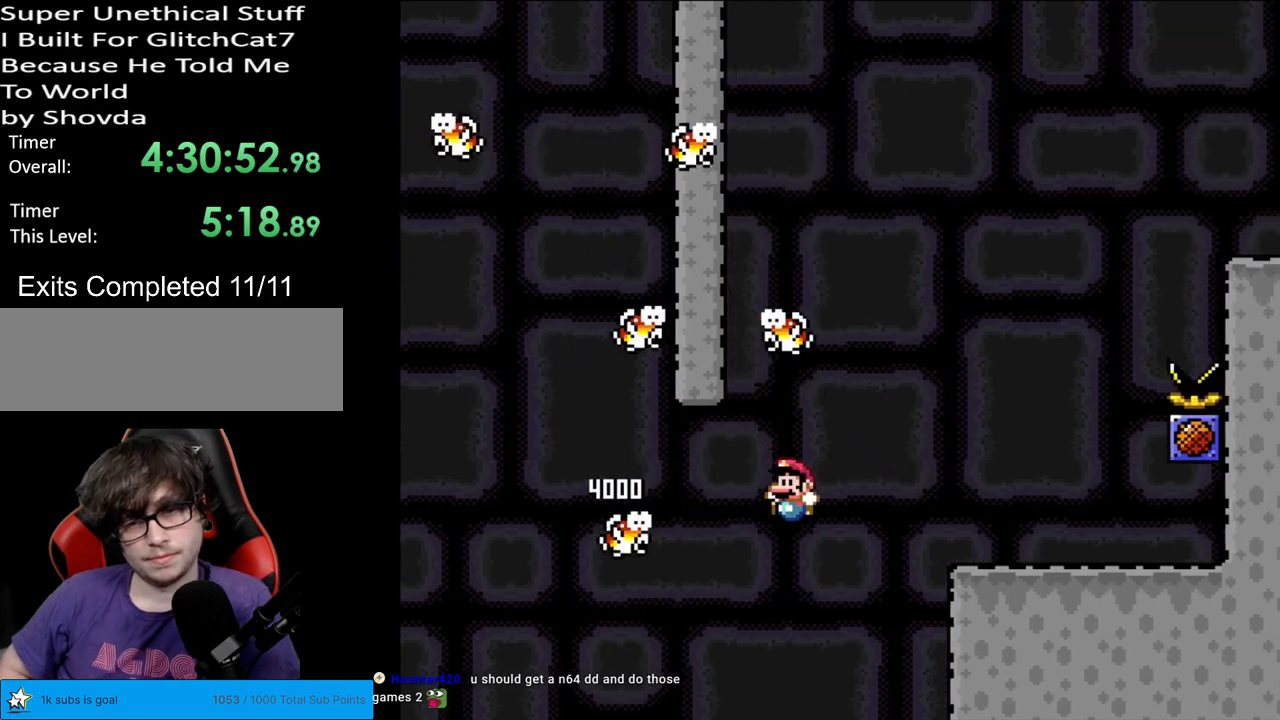
{"buttons": ["B", "Y"], "events": [[17, "DPAD_RIGHT", "up"], [17, "DPAD_UP", "down"], [33, "DPAD_LEFT", "down"], [50, "DPAD_UP", "up"], [250, "DPAD_LEFT", "up"], [300, "DPAD_RIGHT", "down"], [500, "DPAD_RIGHT", "up"]]}
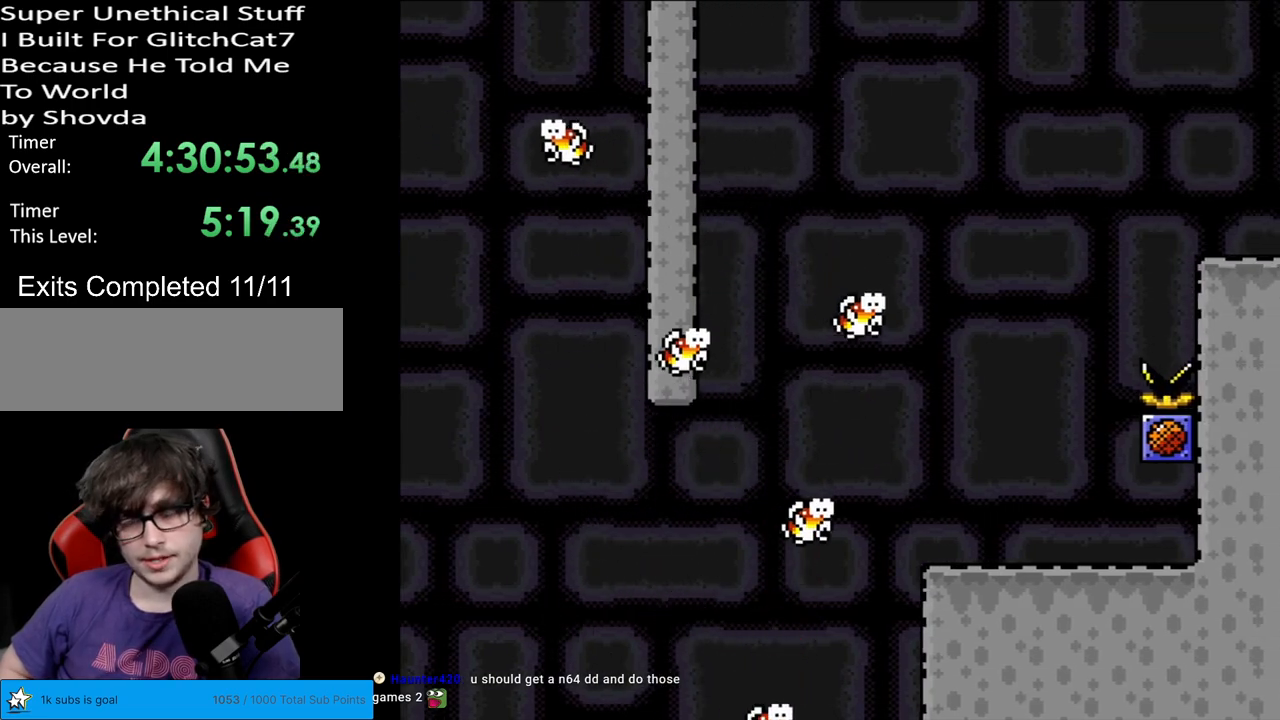
{"buttons": [], "events": [[100, "B", "up"], [317, "Y", "up"]]}